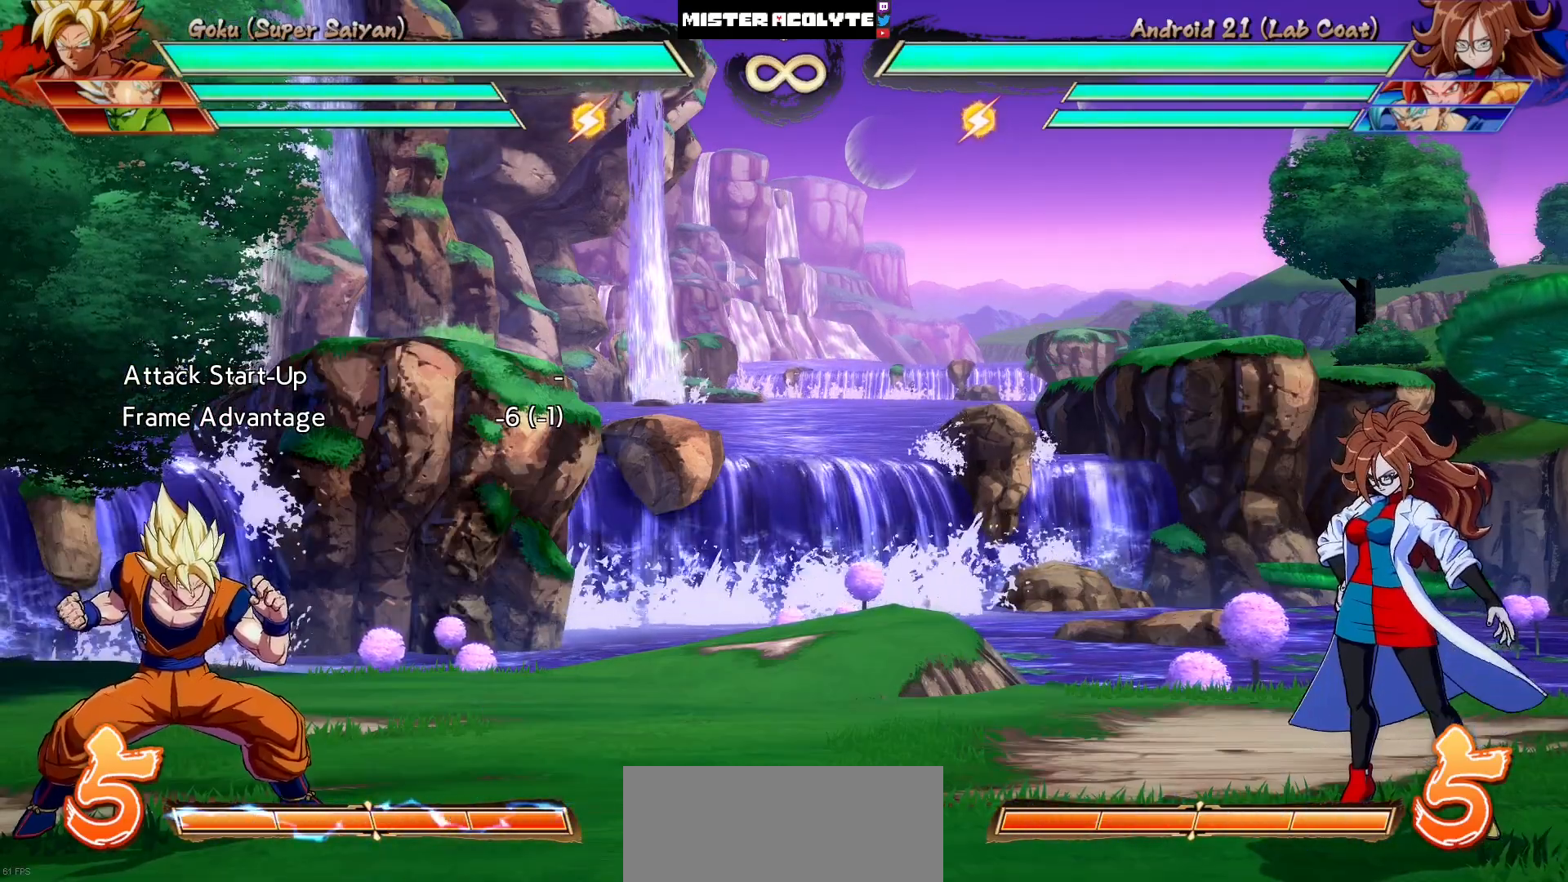
Gameplay with a controller (PlayStation layout); each line is a JSON object with the inputs held at the frame after it. "events" lists button and stick changes between this image and that frame as [ms after this image, input, new state], when the widget could be followed in between. Not read: L1 L2 L3 SELECT START left_stick right_stick.
{"buttons": [], "events": [[183, "DPAD_RIGHT", "down"], [250, "DPAD_RIGHT", "up"], [350, "DPAD_RIGHT", "down"], [450, "DPAD_RIGHT", "up"]]}
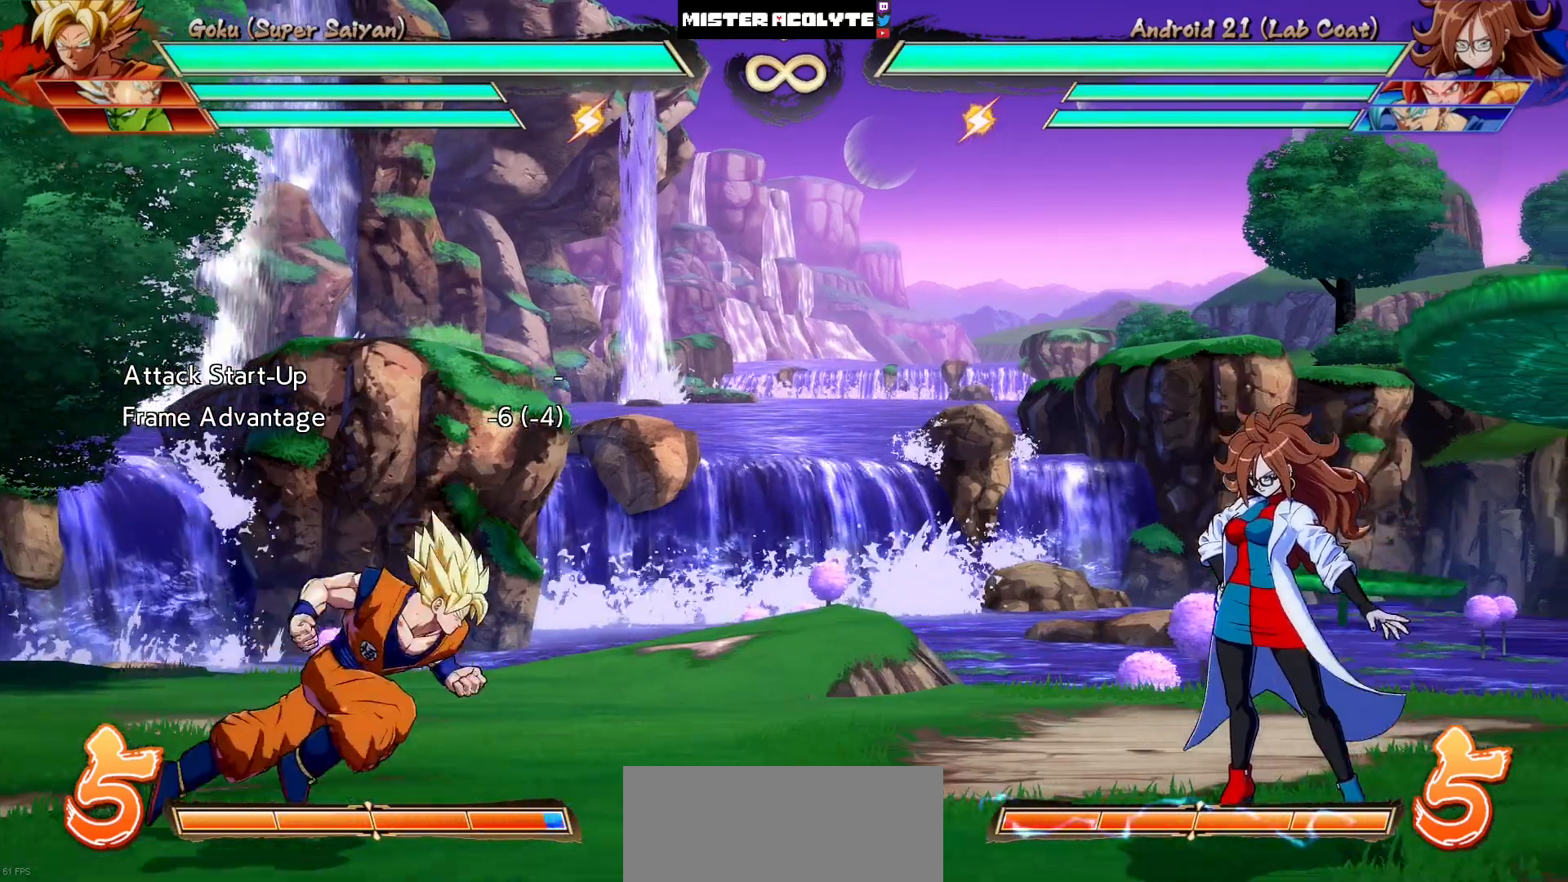
{"buttons": ["DPAD_DOWN"], "events": [[483, "DPAD_DOWN", "down"]]}
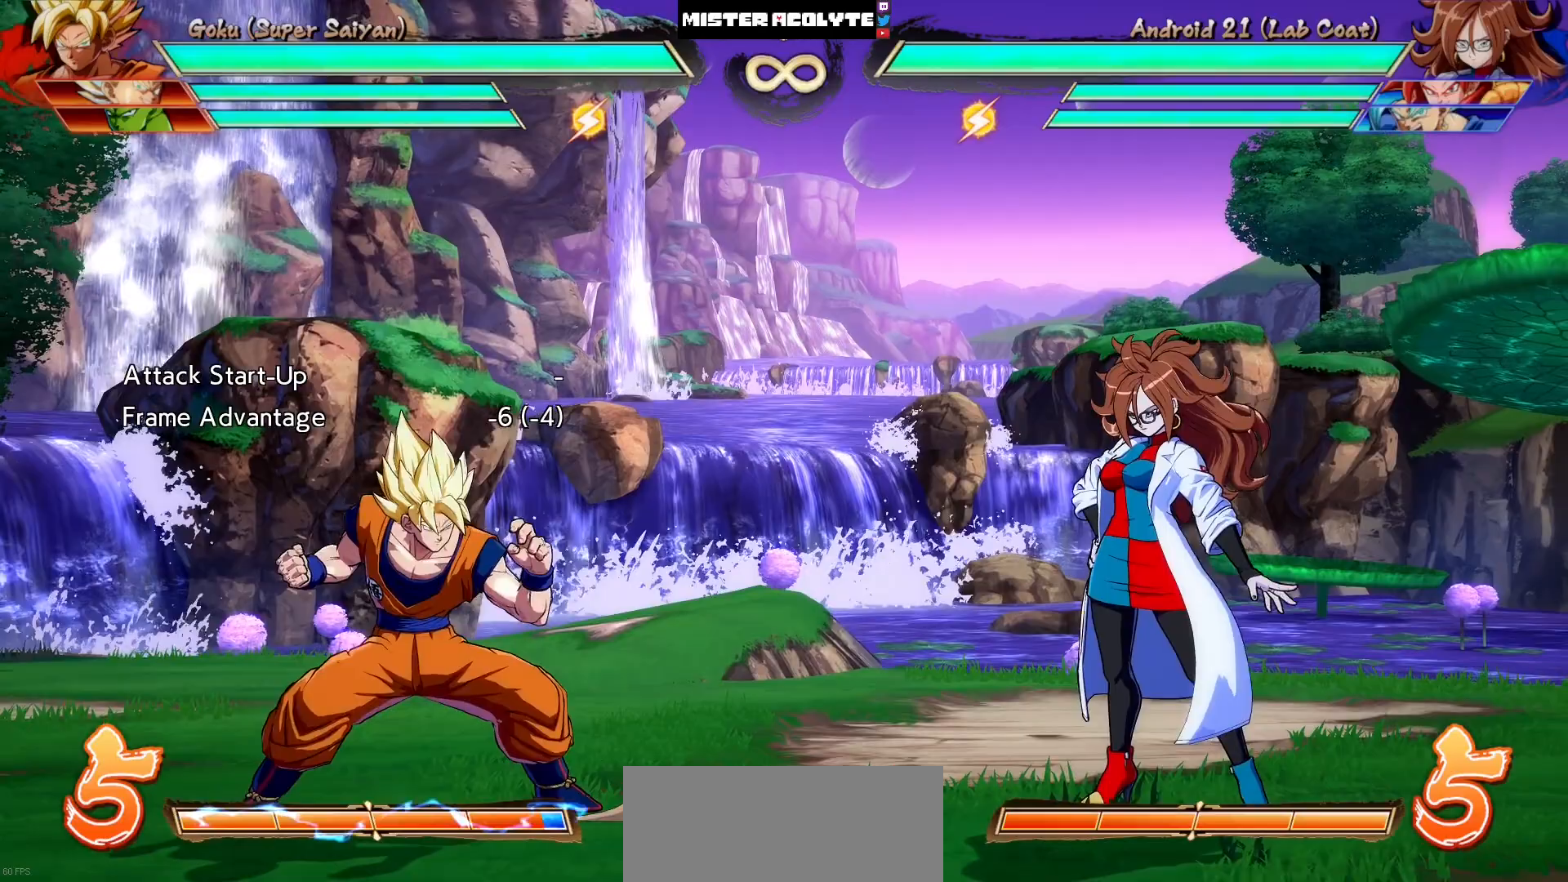
{"buttons": [], "events": [[17, "DPAD_RIGHT", "down"], [83, "DPAD_DOWN", "up"], [150, "DPAD_RIGHT", "up"], [150, "SQUARE", "down"], [283, "SQUARE", "up"]]}
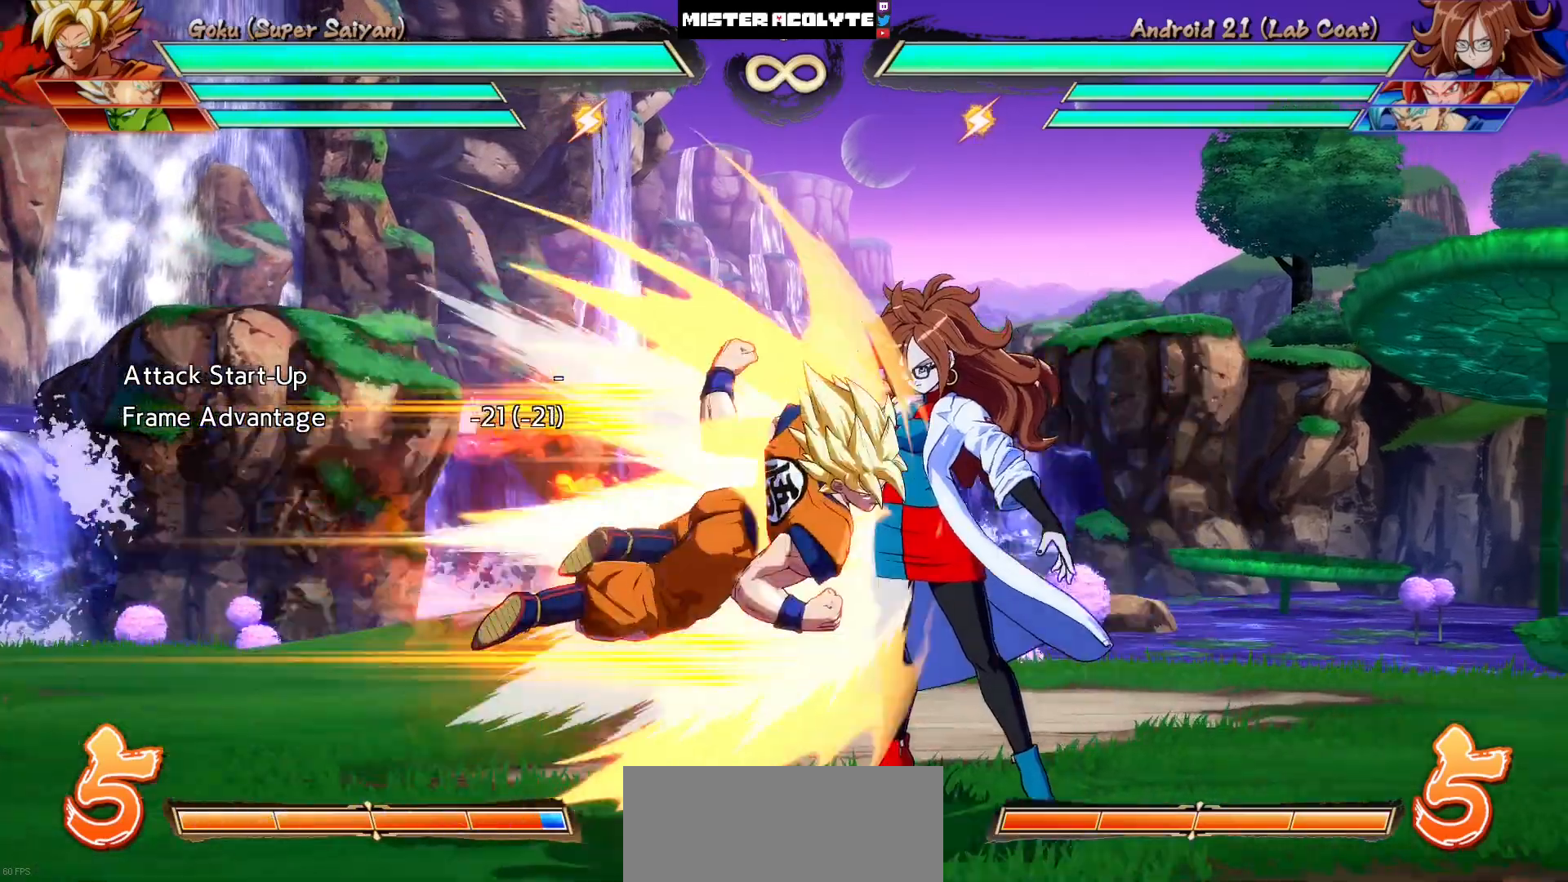
{"buttons": [], "events": []}
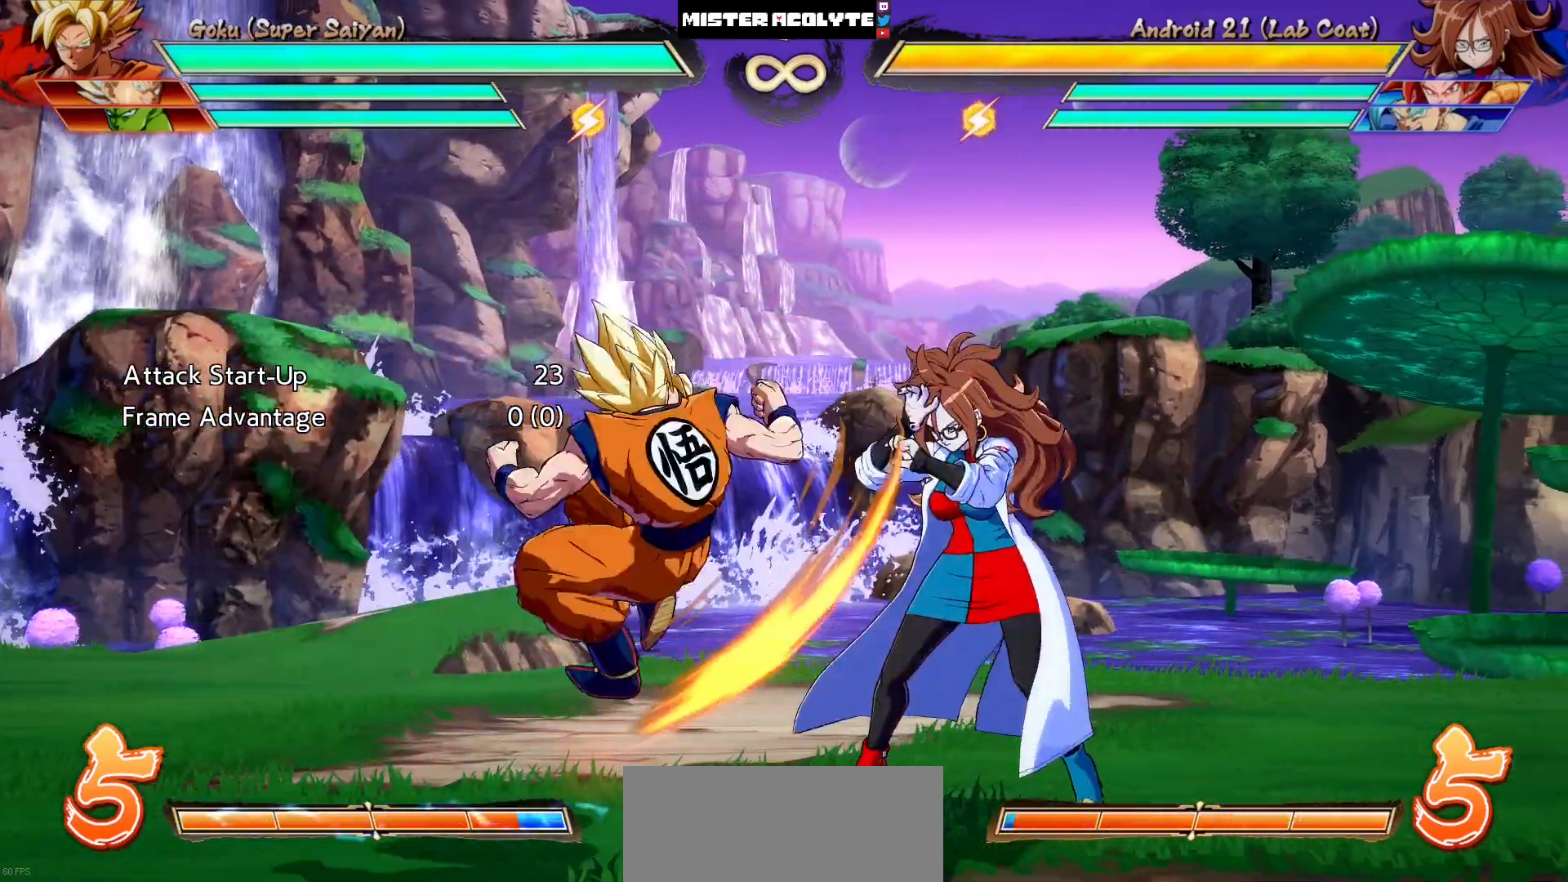
{"buttons": [], "events": [[50, "DPAD_LEFT", "down"], [350, "DPAD_LEFT", "up"]]}
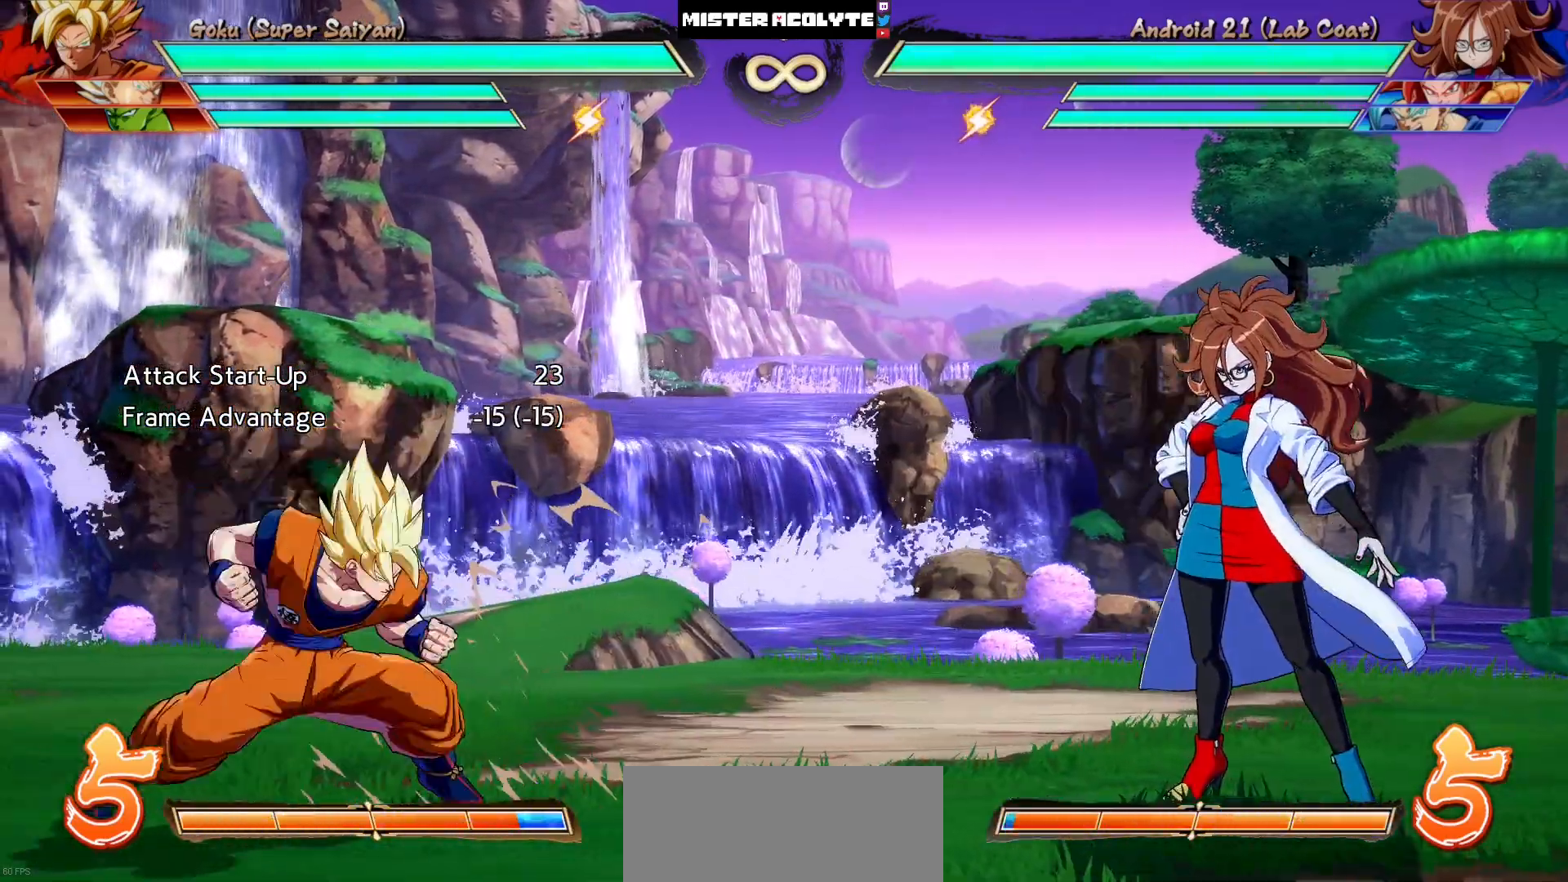
{"buttons": [], "events": [[83, "DPAD_DOWN", "down"], [150, "DPAD_RIGHT", "down"], [183, "DPAD_DOWN", "up"], [250, "DPAD_RIGHT", "up"], [250, "TRIANGLE", "down"], [383, "TRIANGLE", "up"]]}
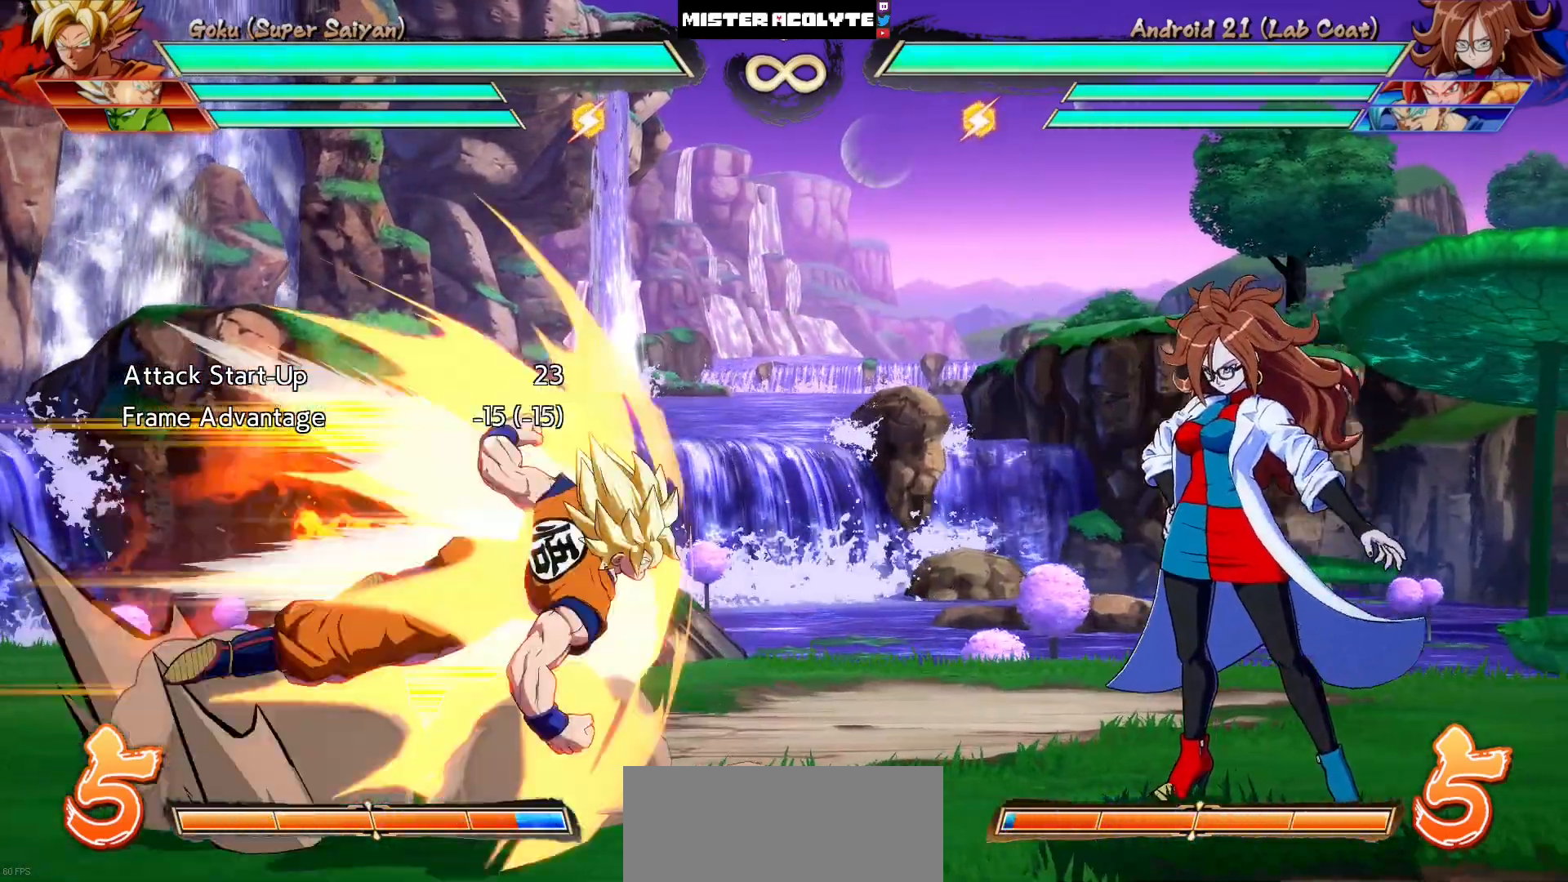
{"buttons": [], "events": []}
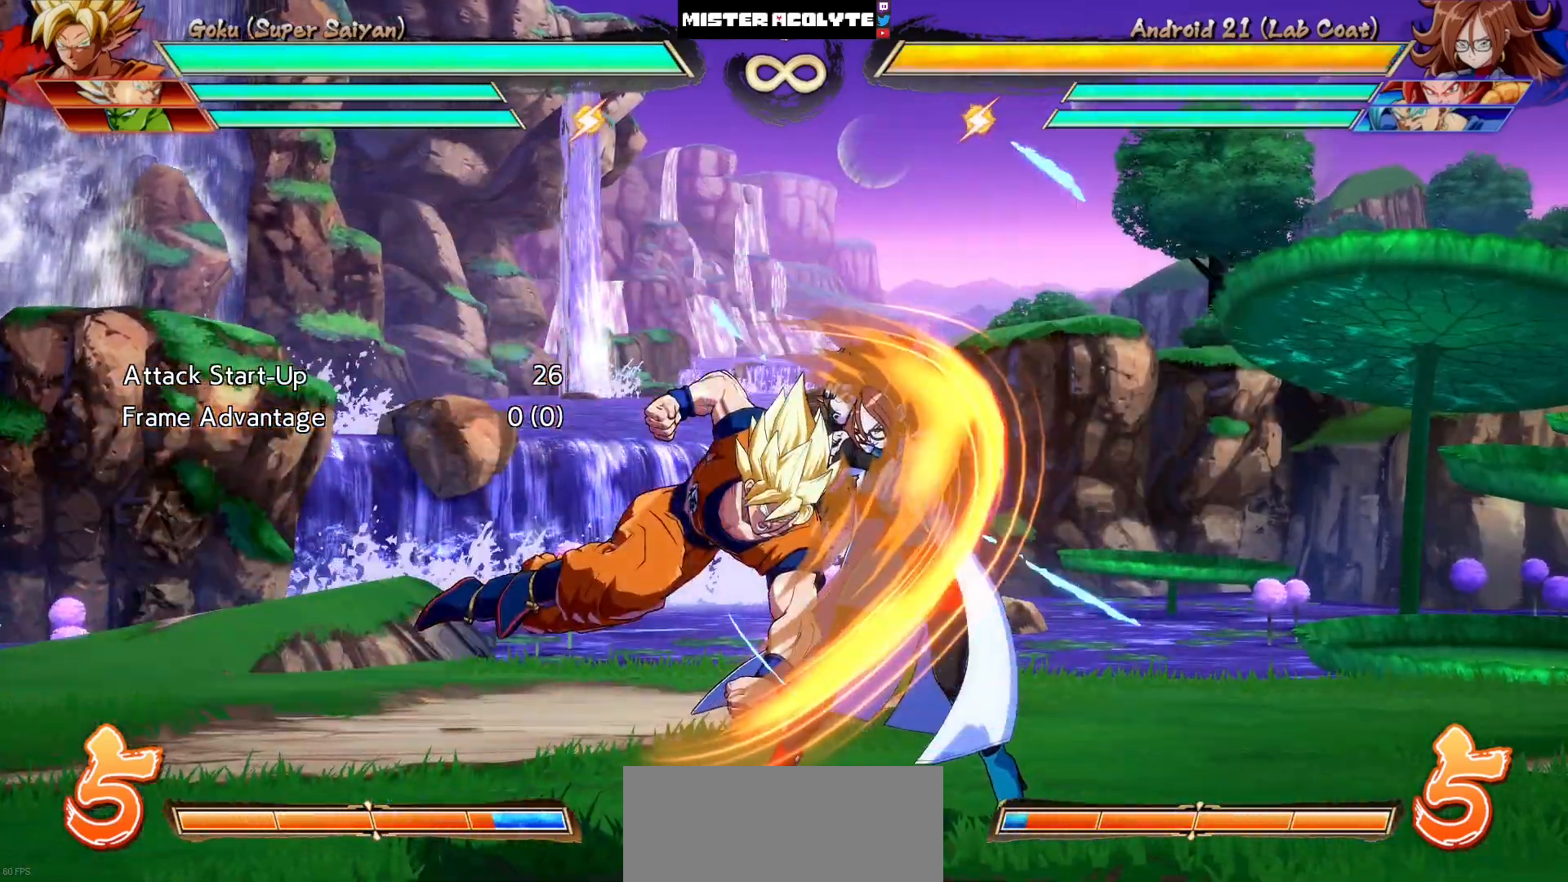
{"buttons": [], "events": []}
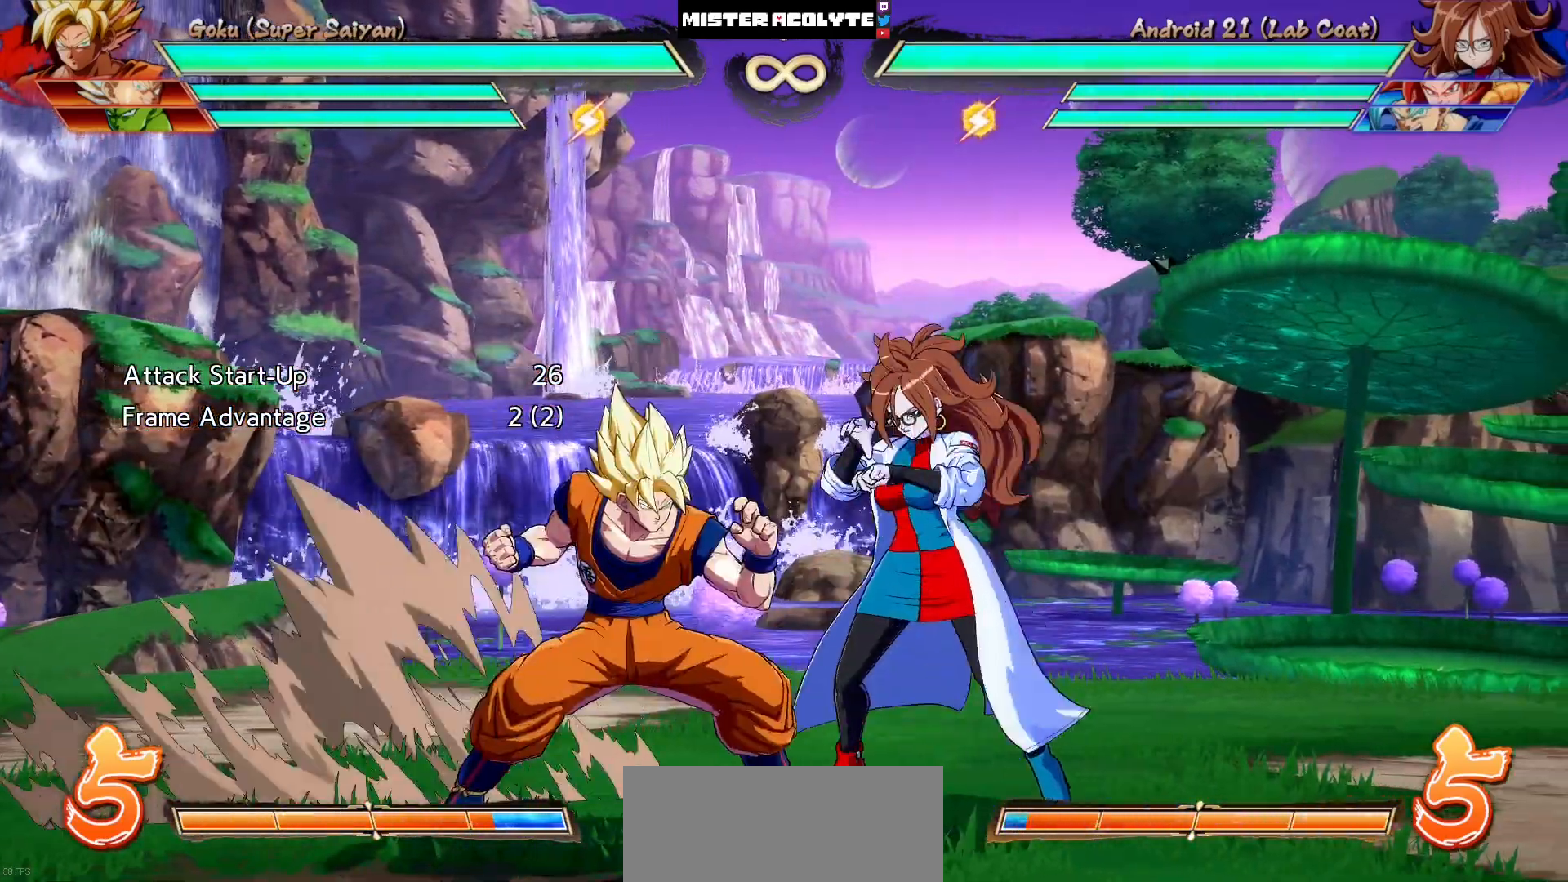
{"buttons": [], "events": []}
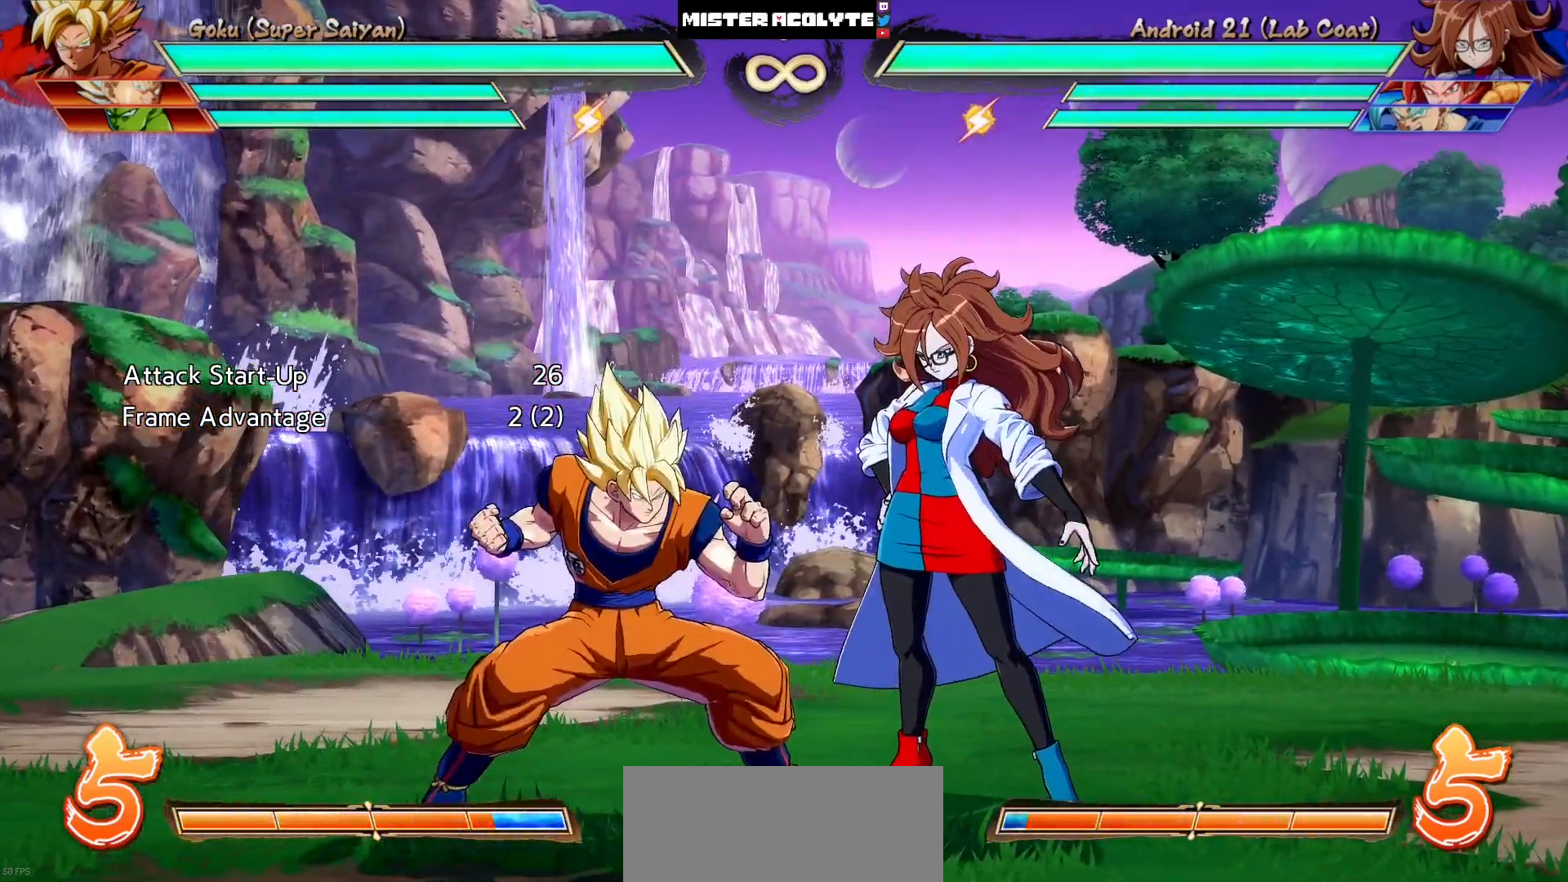
{"buttons": [], "events": []}
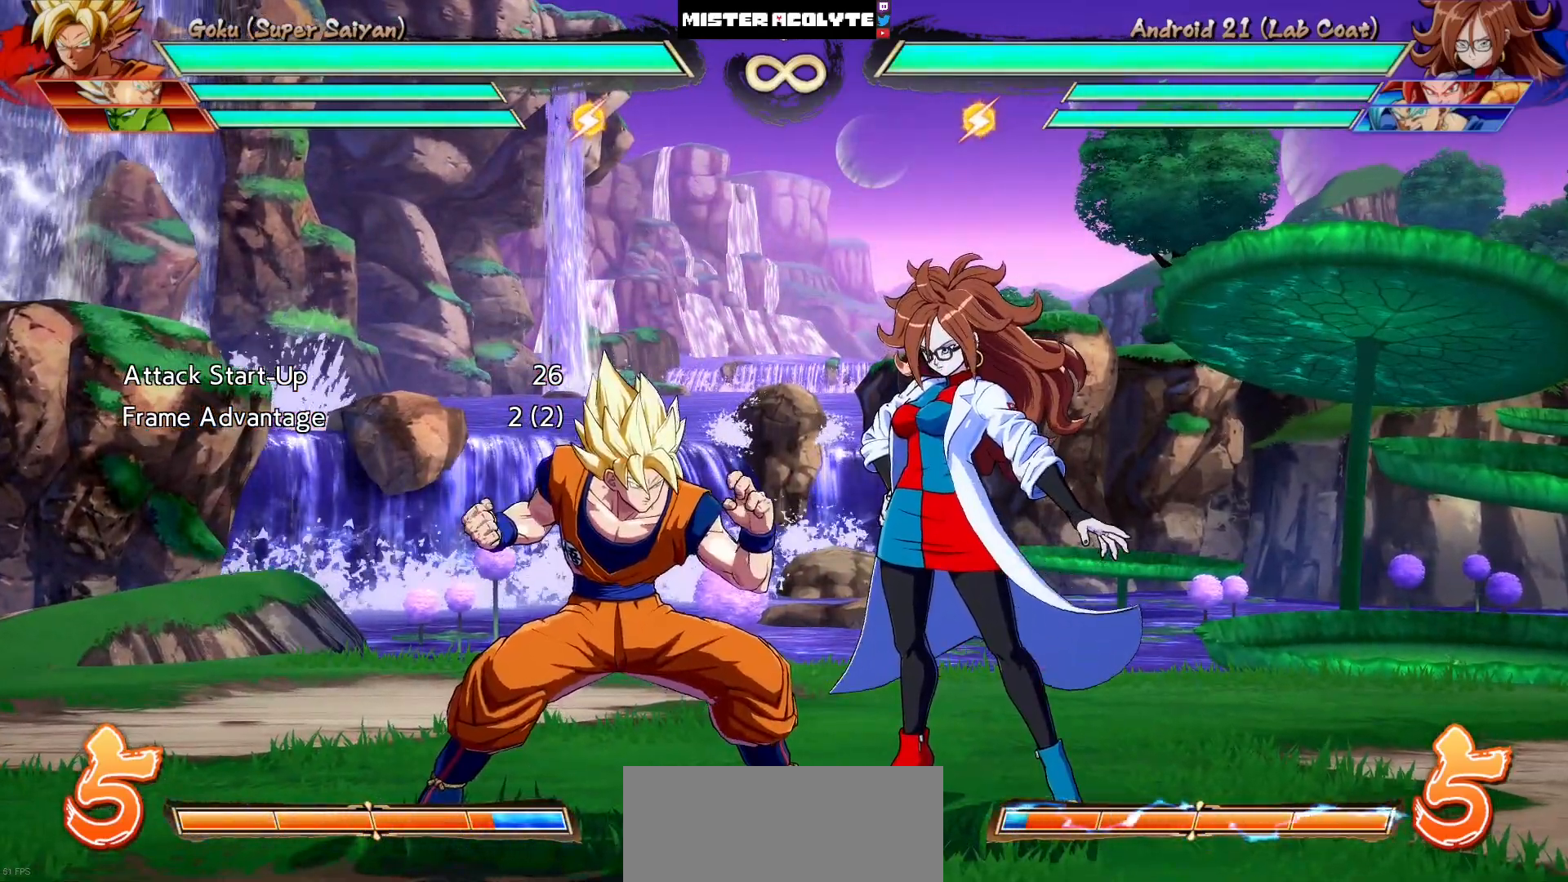
{"buttons": [], "events": []}
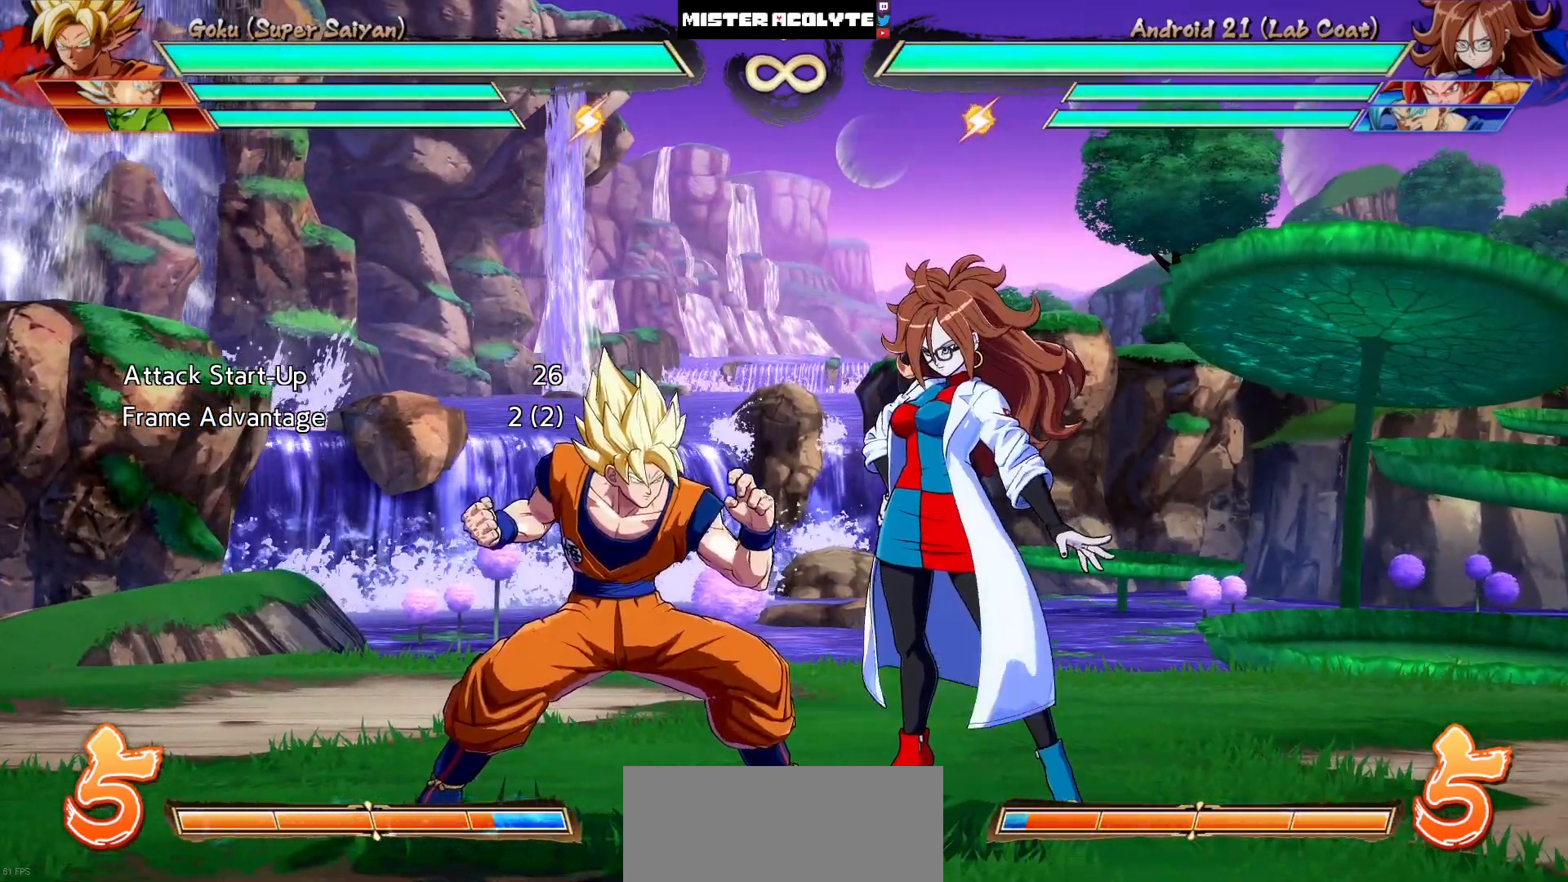
{"buttons": [], "events": []}
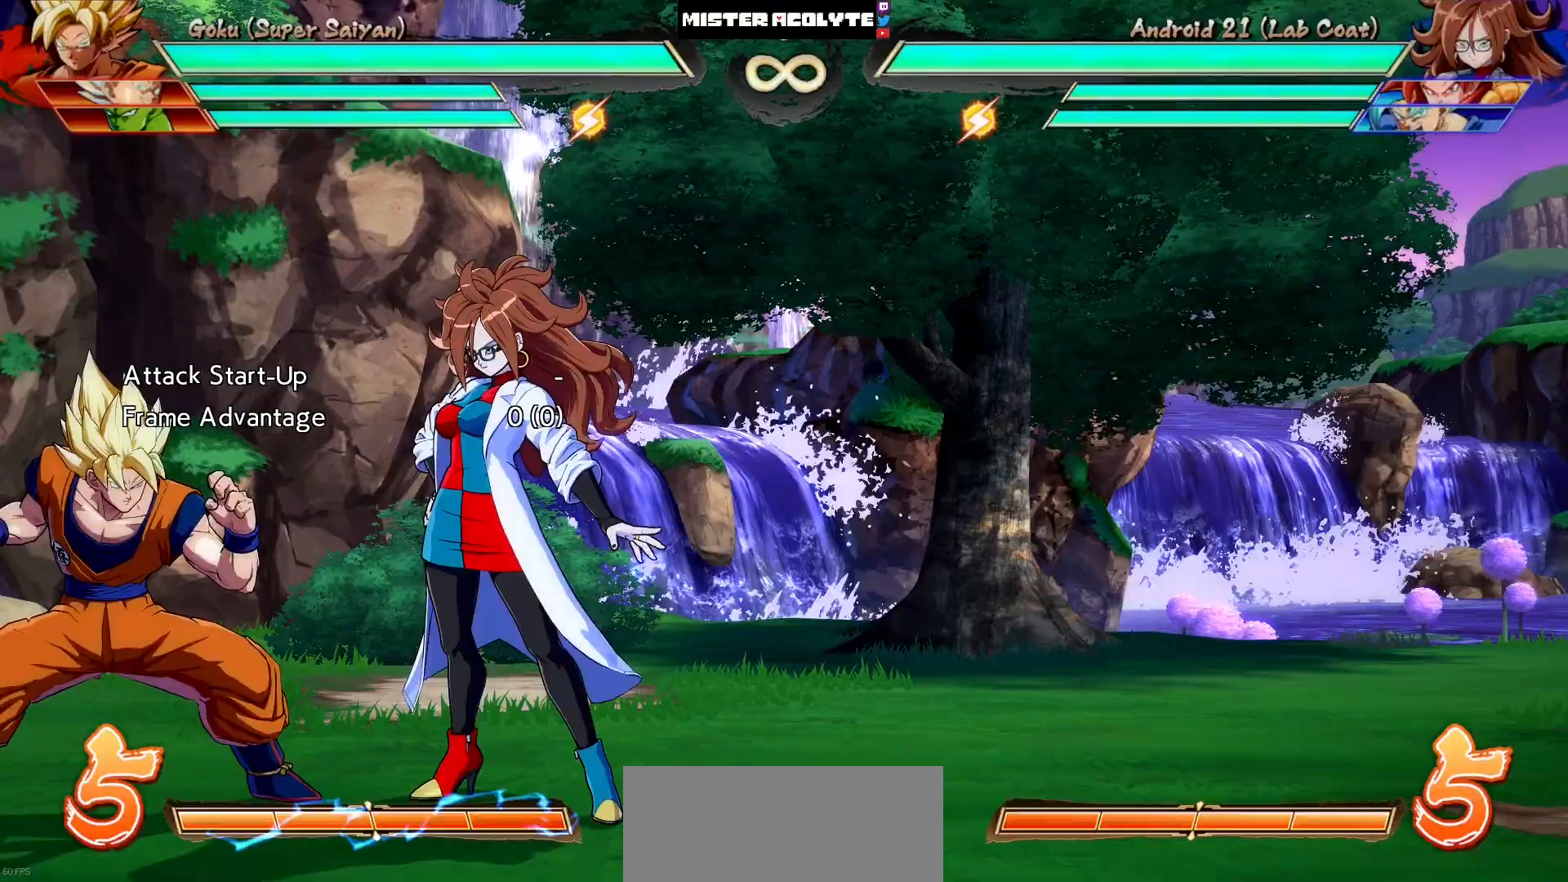
{"buttons": [], "events": [[183, "CIRCLE", "down"], [317, "CIRCLE", "up"]]}
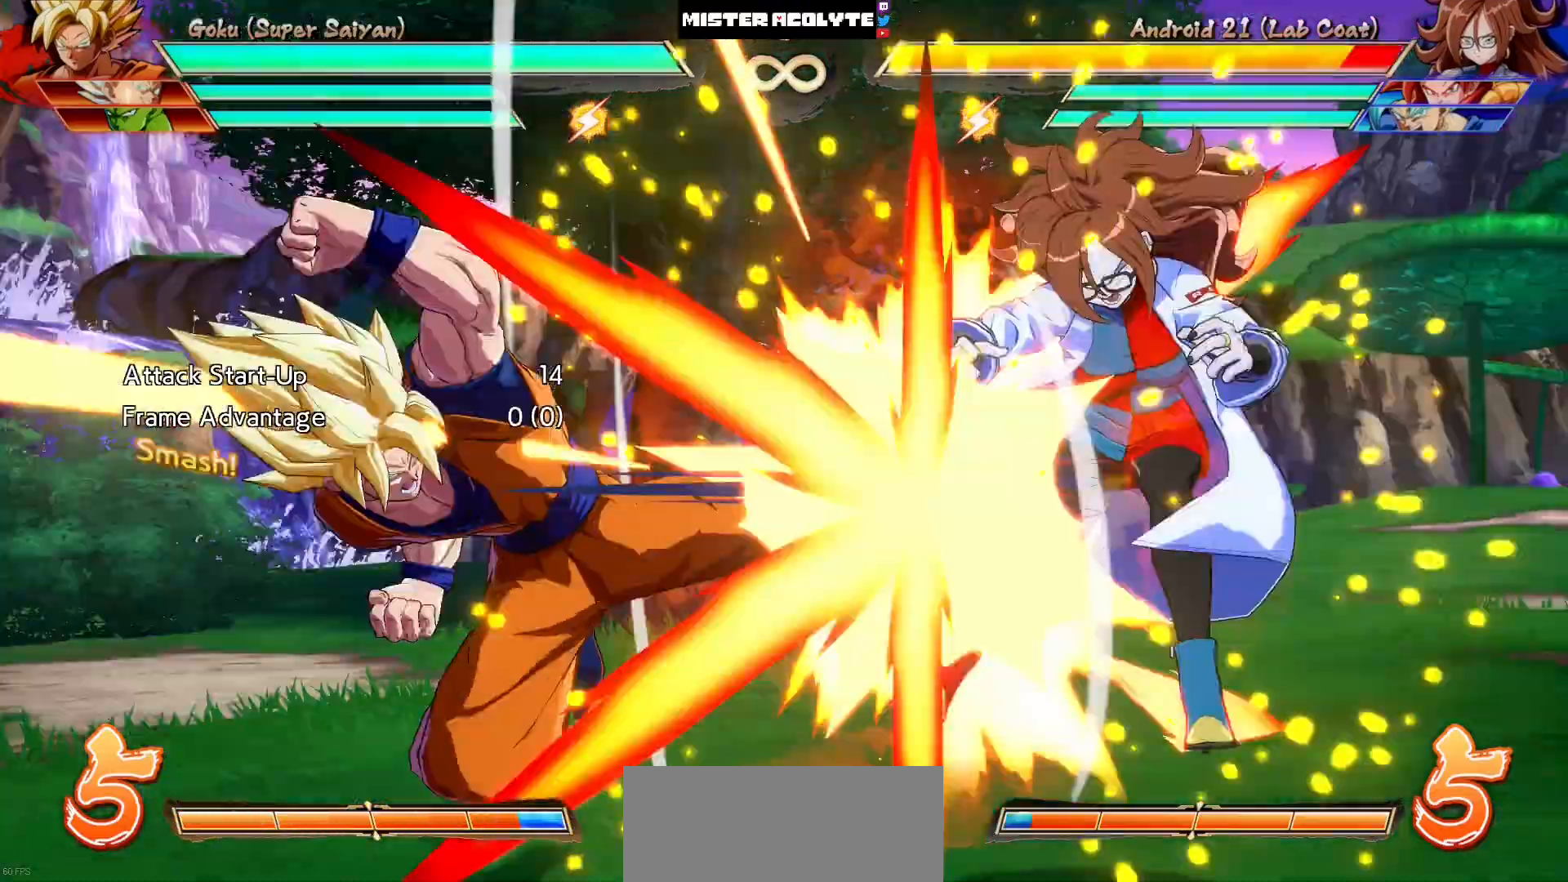
{"buttons": [], "events": []}
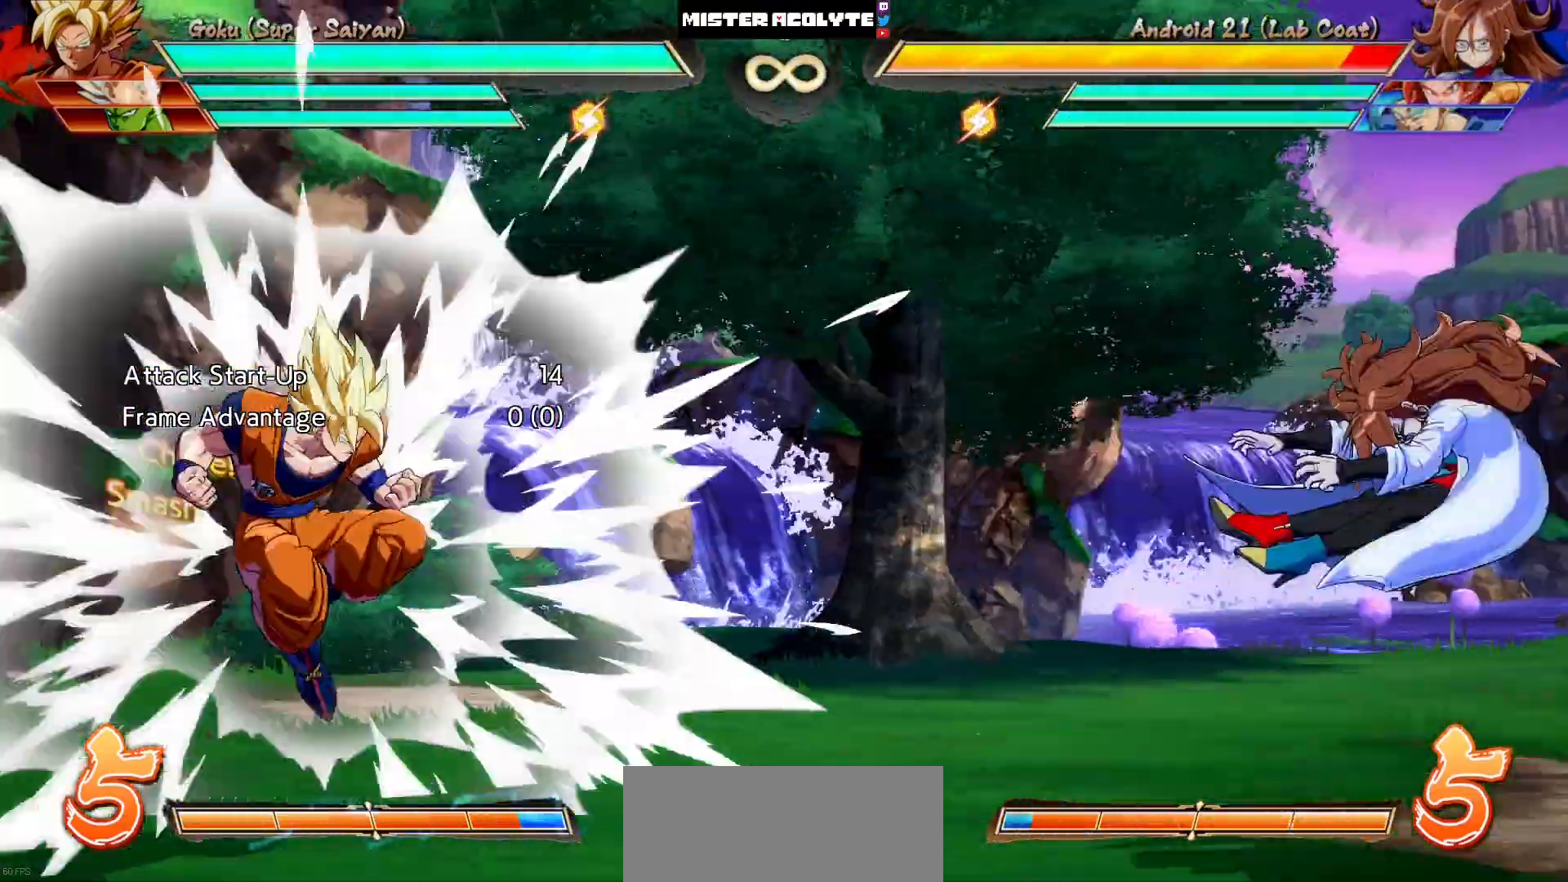
{"buttons": [], "events": []}
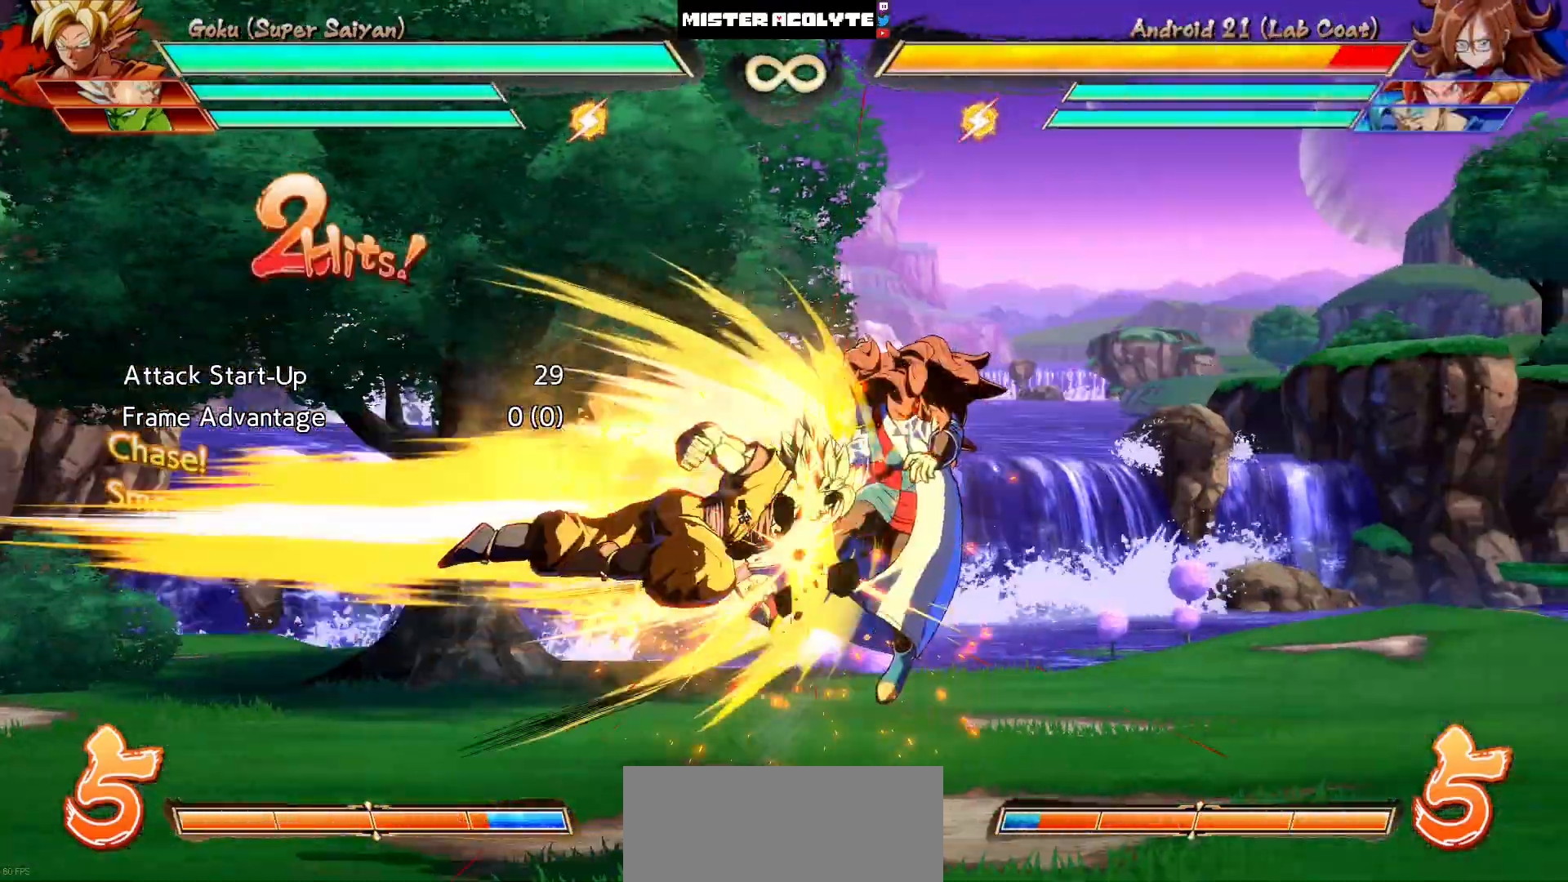
{"buttons": [], "events": [[50, "SQUARE", "down"], [217, "SQUARE", "up"], [317, "SQUARE", "down"], [483, "SQUARE", "up"]]}
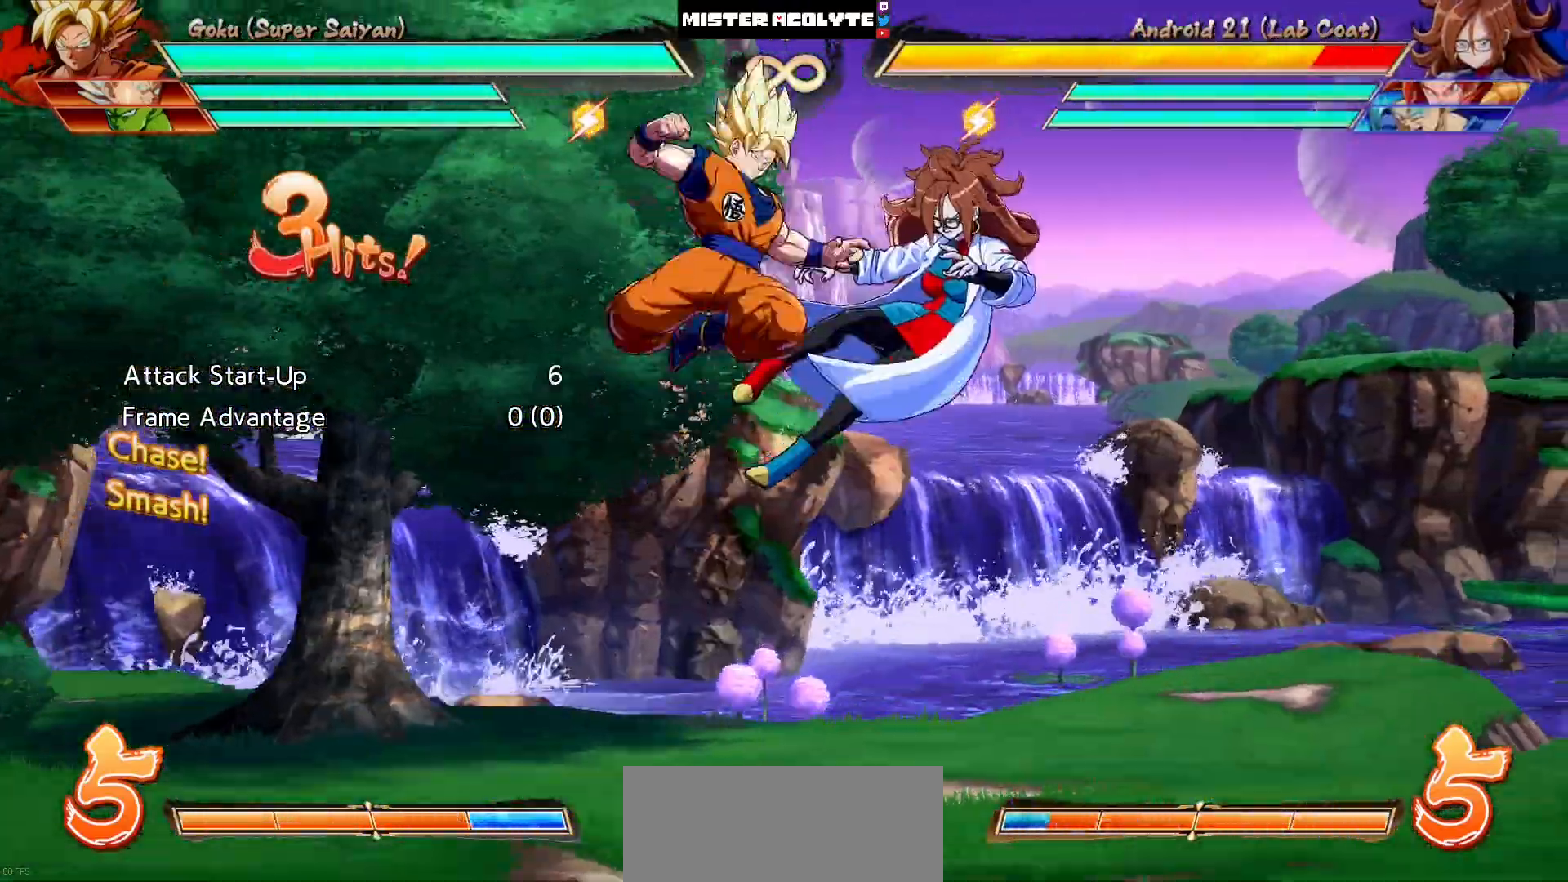
{"buttons": ["DPAD_UP", "DPAD_RIGHT"], "events": [[83, "DPAD_DOWN", "down"], [117, "CIRCLE", "down"], [283, "CIRCLE", "up"], [283, "DPAD_DOWN", "up"], [483, "DPAD_RIGHT", "down"], [483, "DPAD_UP", "down"]]}
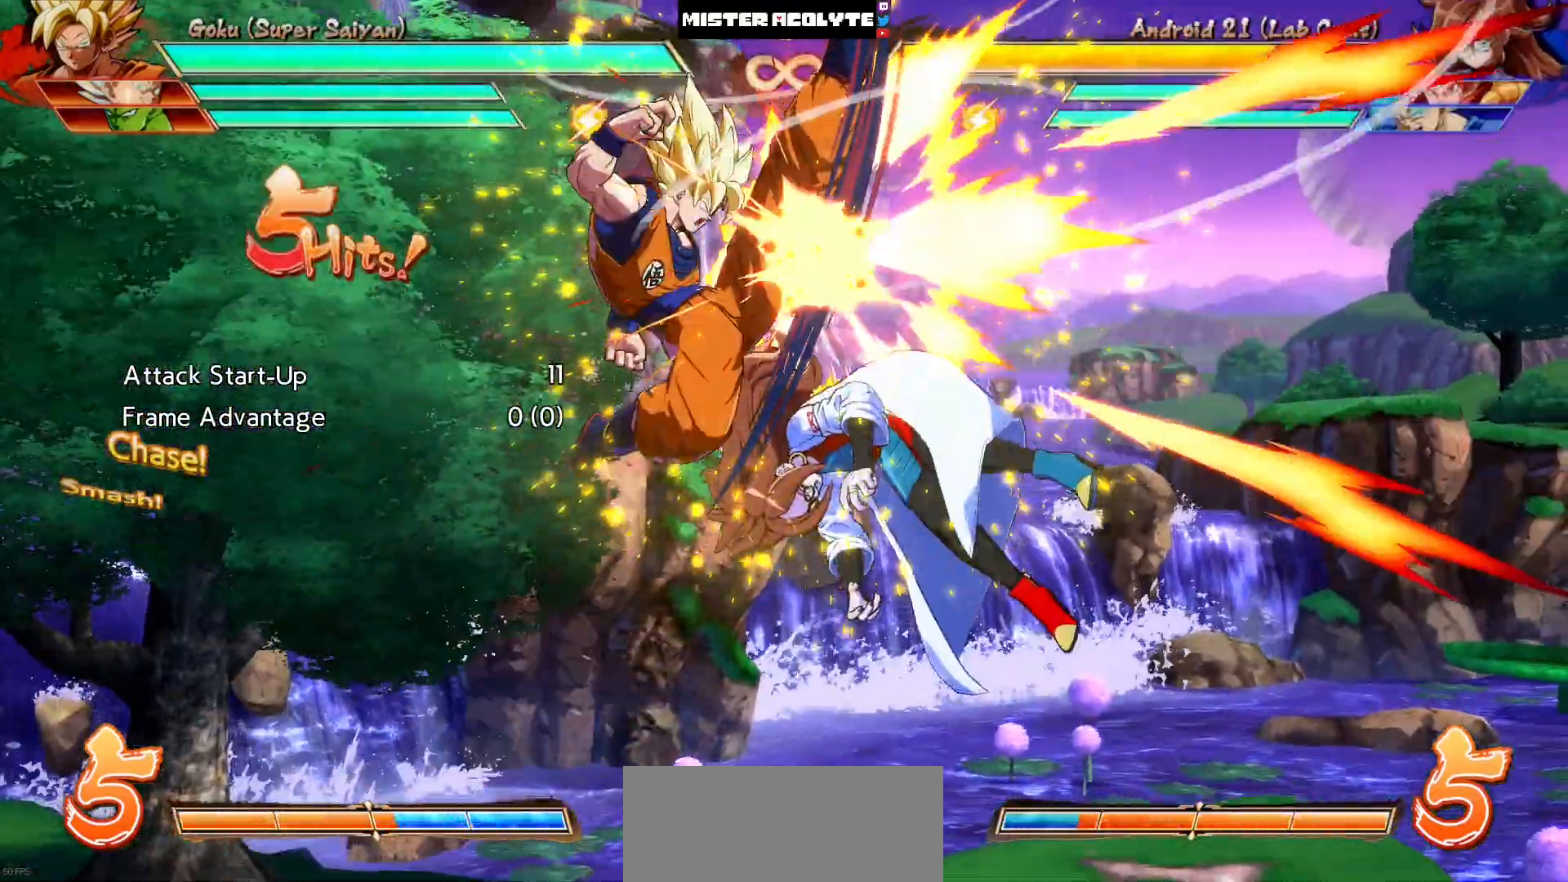
{"buttons": ["DPAD_DOWN", "DPAD_RIGHT"], "events": [[17, "SQUARE", "down"], [117, "DPAD_UP", "up"], [183, "DPAD_RIGHT", "up"], [183, "SQUARE", "up"], [317, "SQUARE", "down"], [417, "DPAD_DOWN", "down"], [417, "SQUARE", "up"], [483, "DPAD_RIGHT", "down"]]}